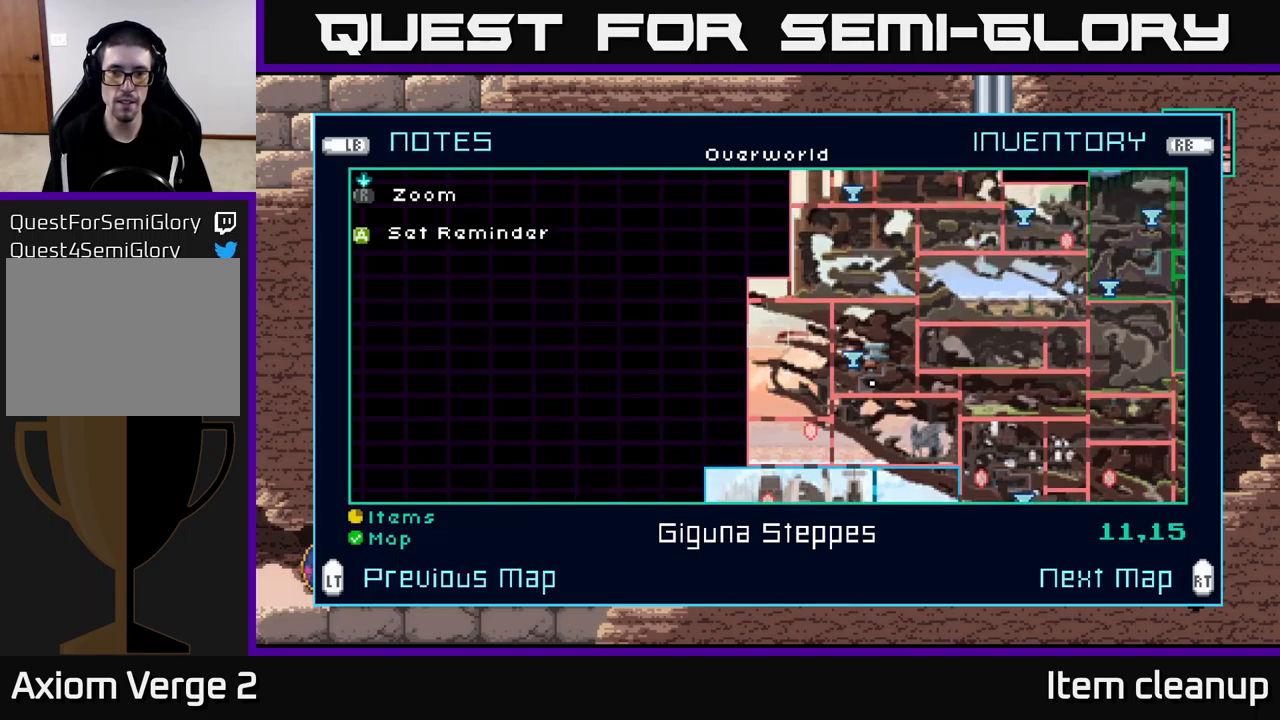
Gameplay with a controller (Xbox layout); each line is a JSON object with the inputs held at the frame after it. "events" lists button and stick changes between this image and that frame as [ms after this image, input, new state], when the widget could be followed in between.
{"buttons": [], "left_stick": "center", "right_stick": "center", "events": [[33, "left_stick", "center"], [133, "left_stick", "right"], [350, "left_stick", "center"]]}
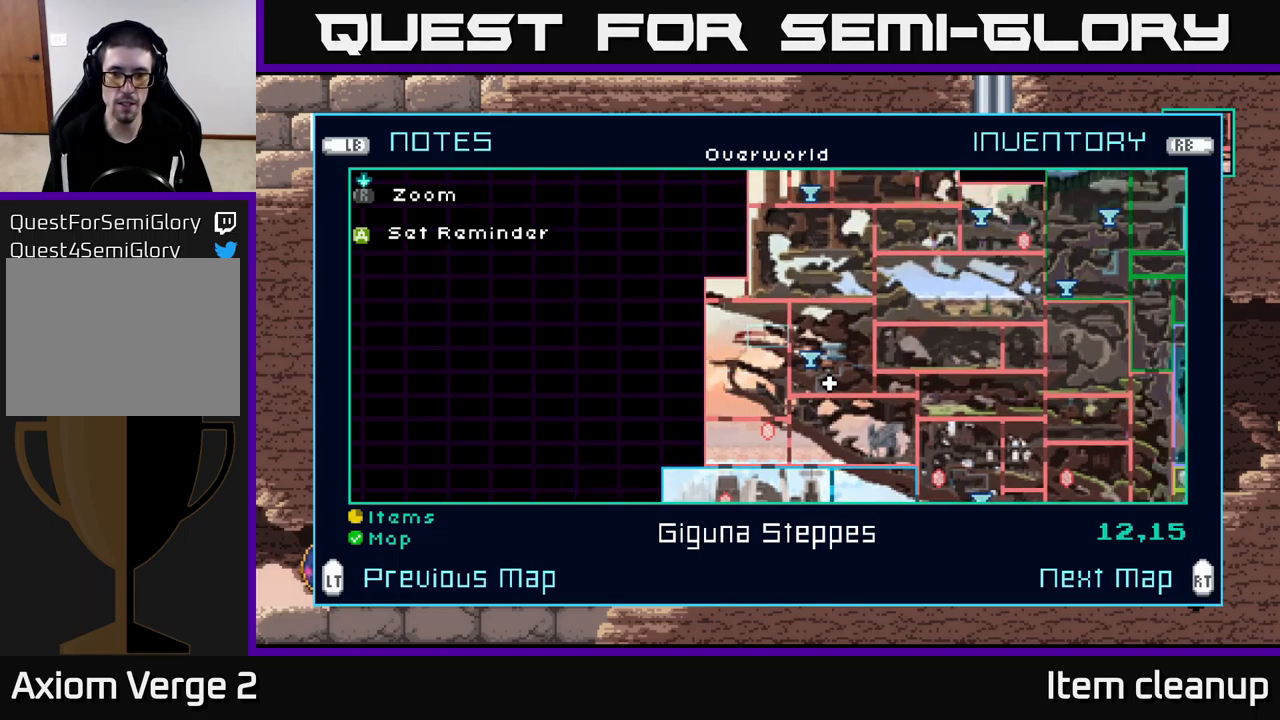
{"buttons": [], "left_stick": "center", "right_stick": "center", "events": []}
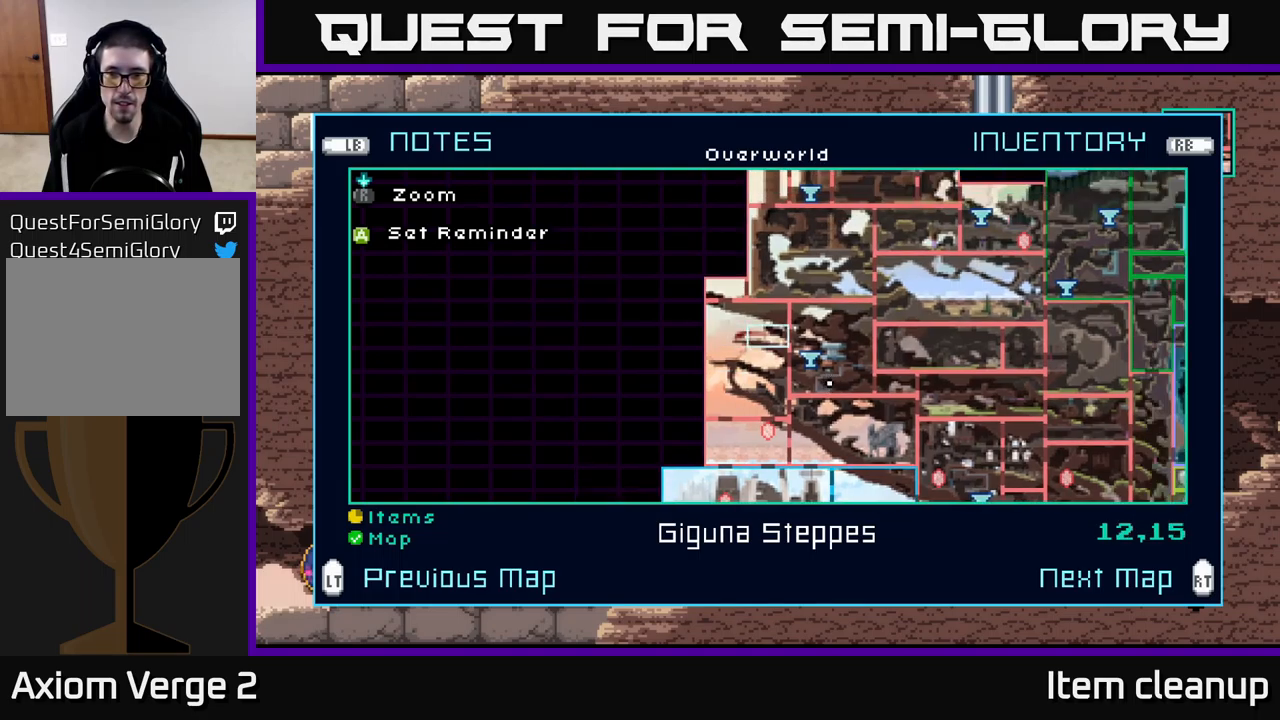
{"buttons": [], "left_stick": "center", "right_stick": "center", "events": [[100, "left_stick", "right"], [283, "left_stick", "center"]]}
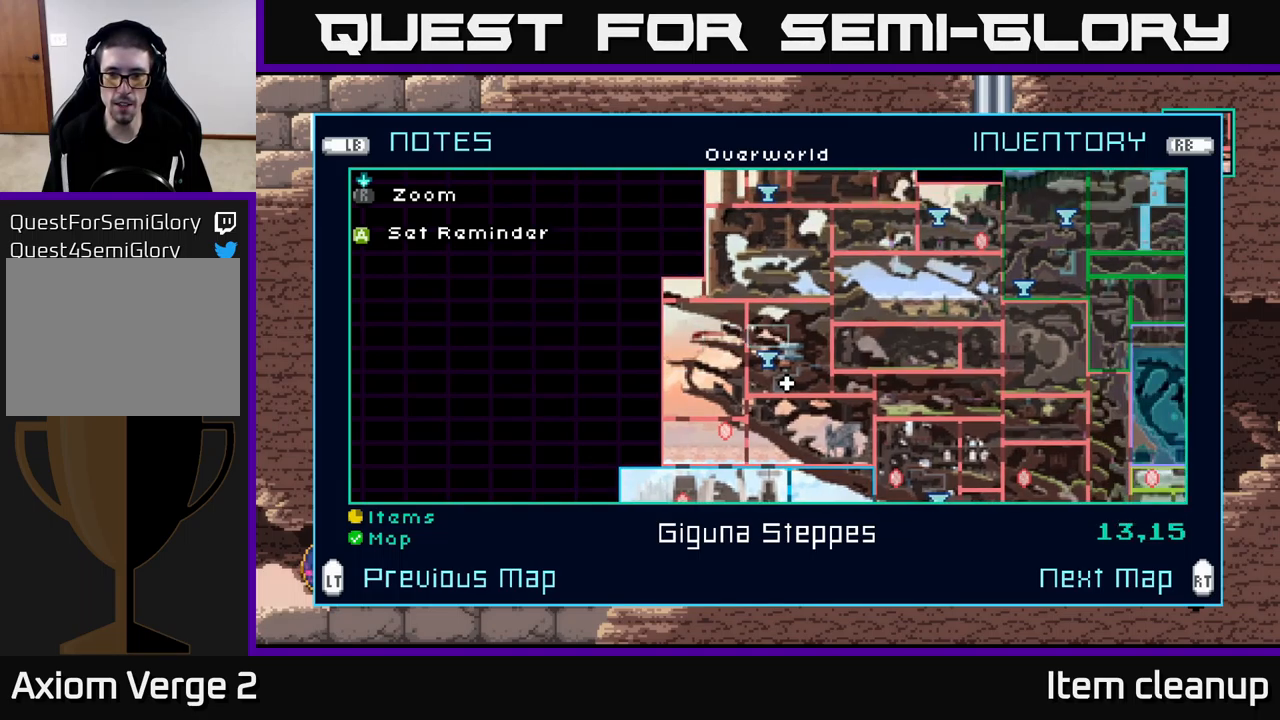
{"buttons": [], "left_stick": "center", "right_stick": "center", "events": []}
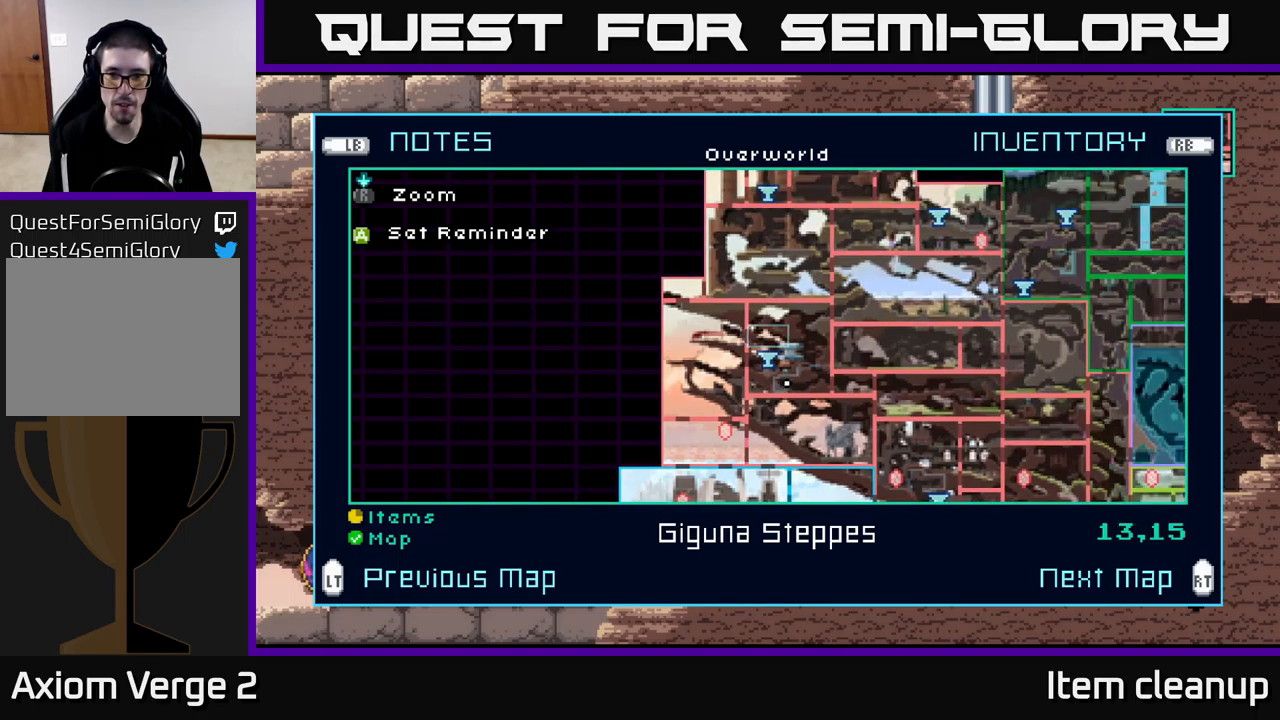
{"buttons": [], "left_stick": "center", "right_stick": "center", "events": []}
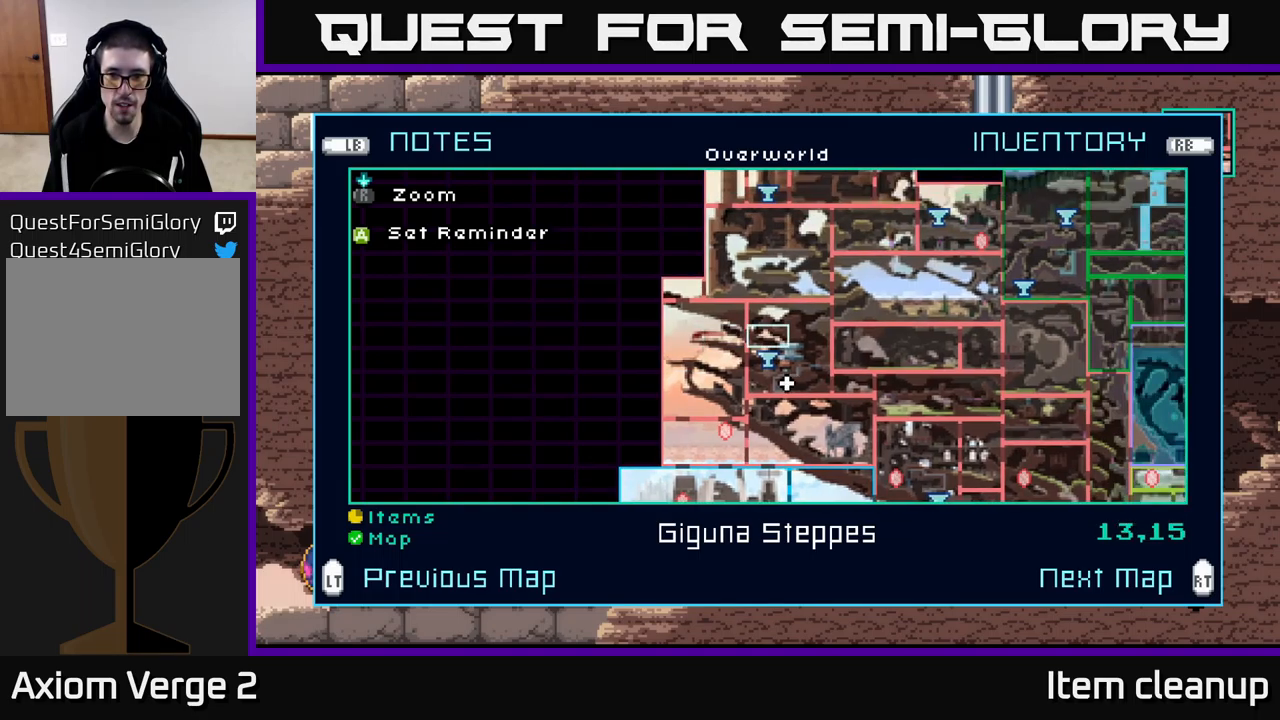
{"buttons": [], "left_stick": "center", "right_stick": "center", "events": []}
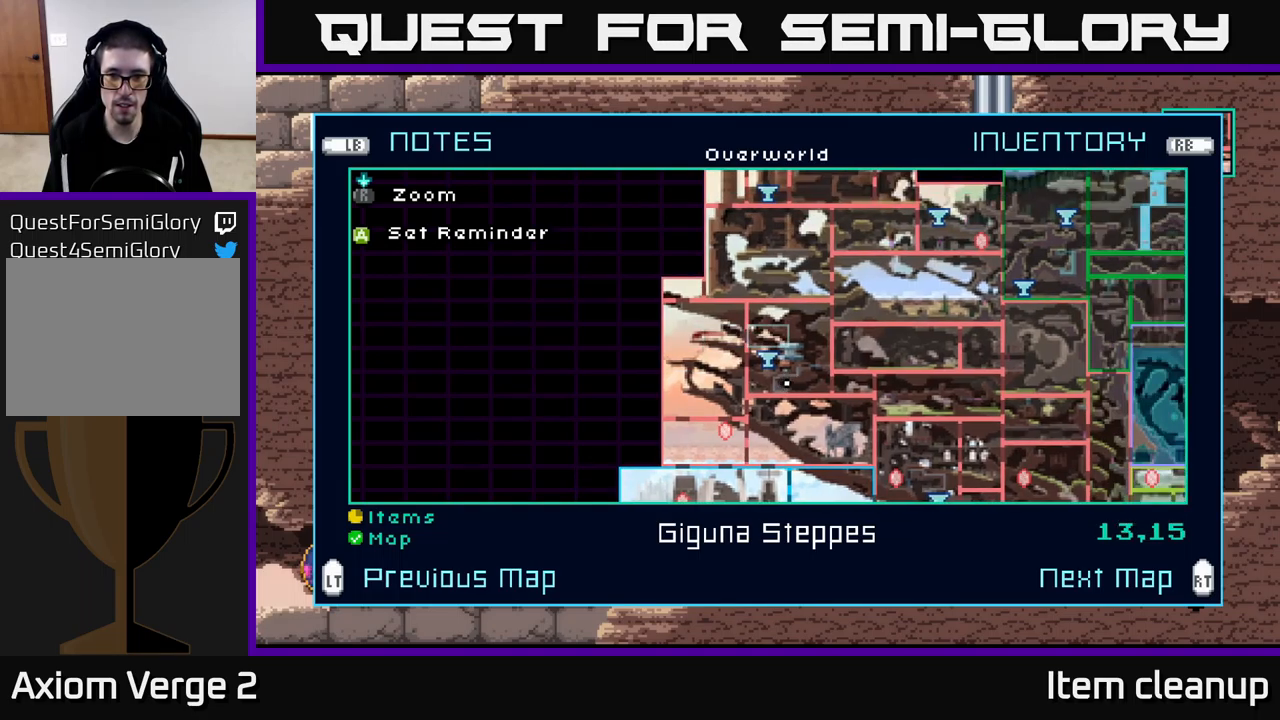
{"buttons": [], "left_stick": "center", "right_stick": "center", "events": []}
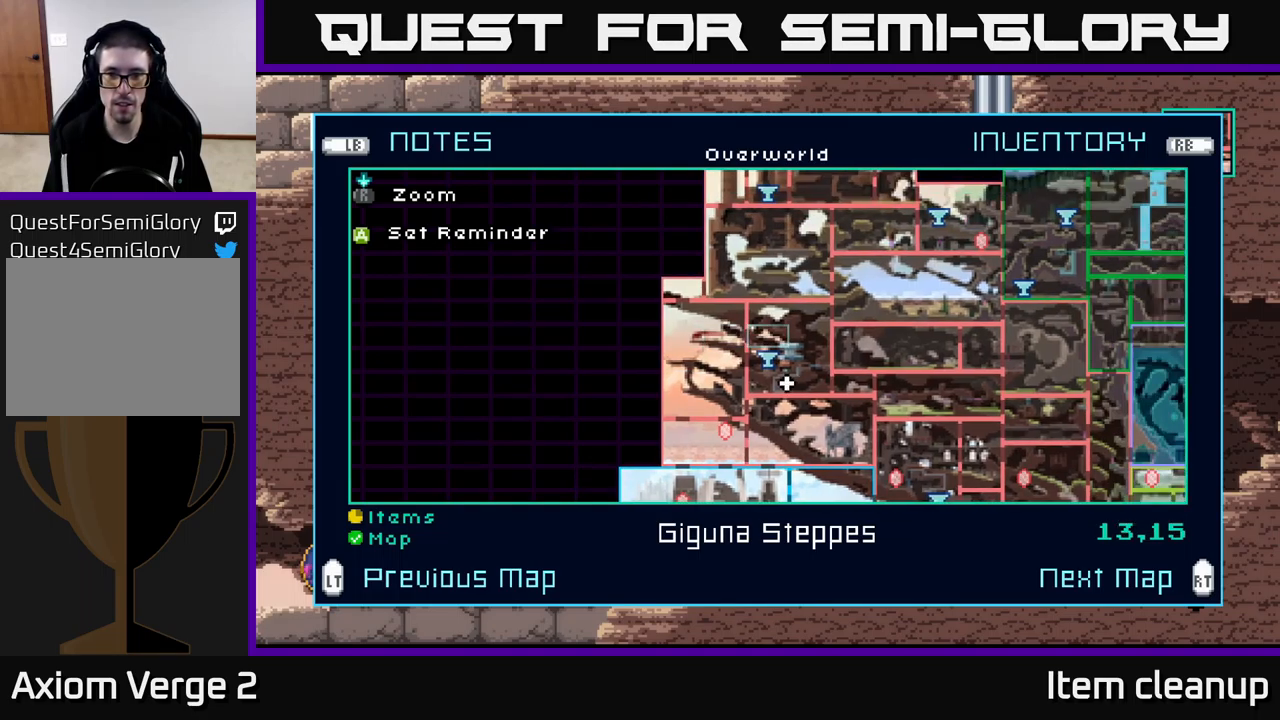
{"buttons": [], "left_stick": "center", "right_stick": "center", "events": []}
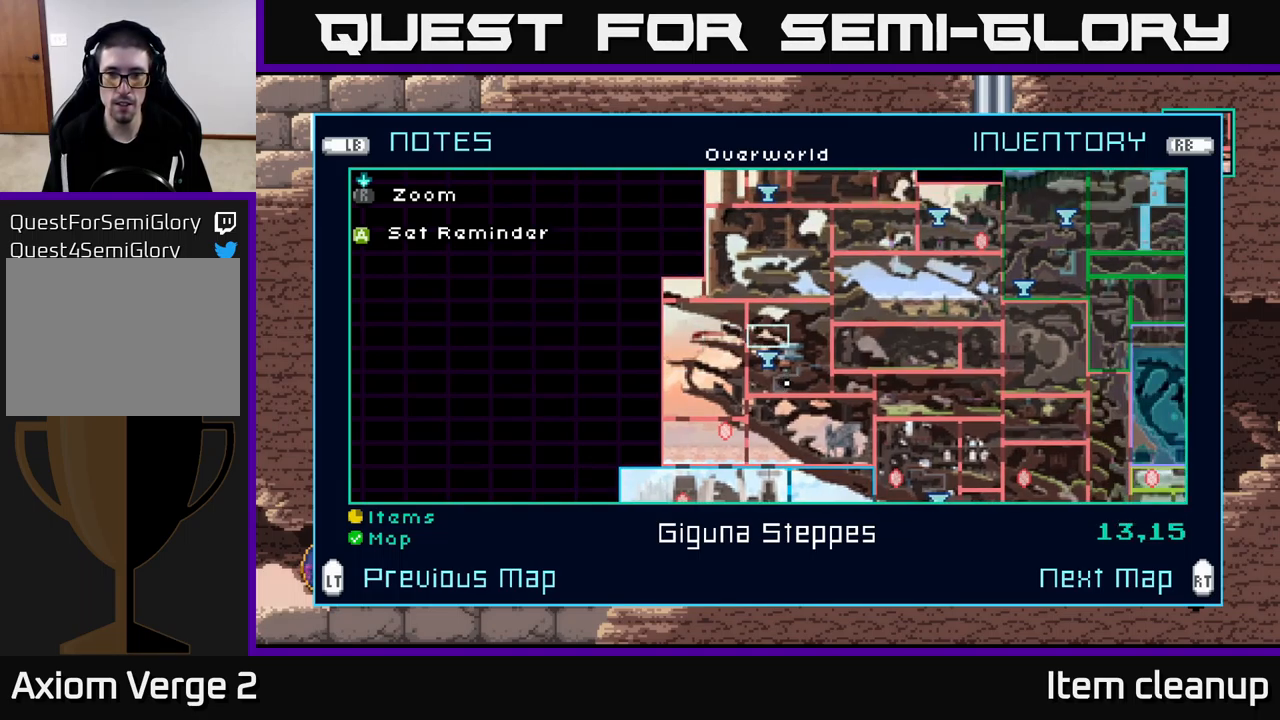
{"buttons": [], "left_stick": "right", "right_stick": "center", "events": [[83, "left_stick", "down"], [267, "left_stick", "center"], [350, "left_stick", "right"]]}
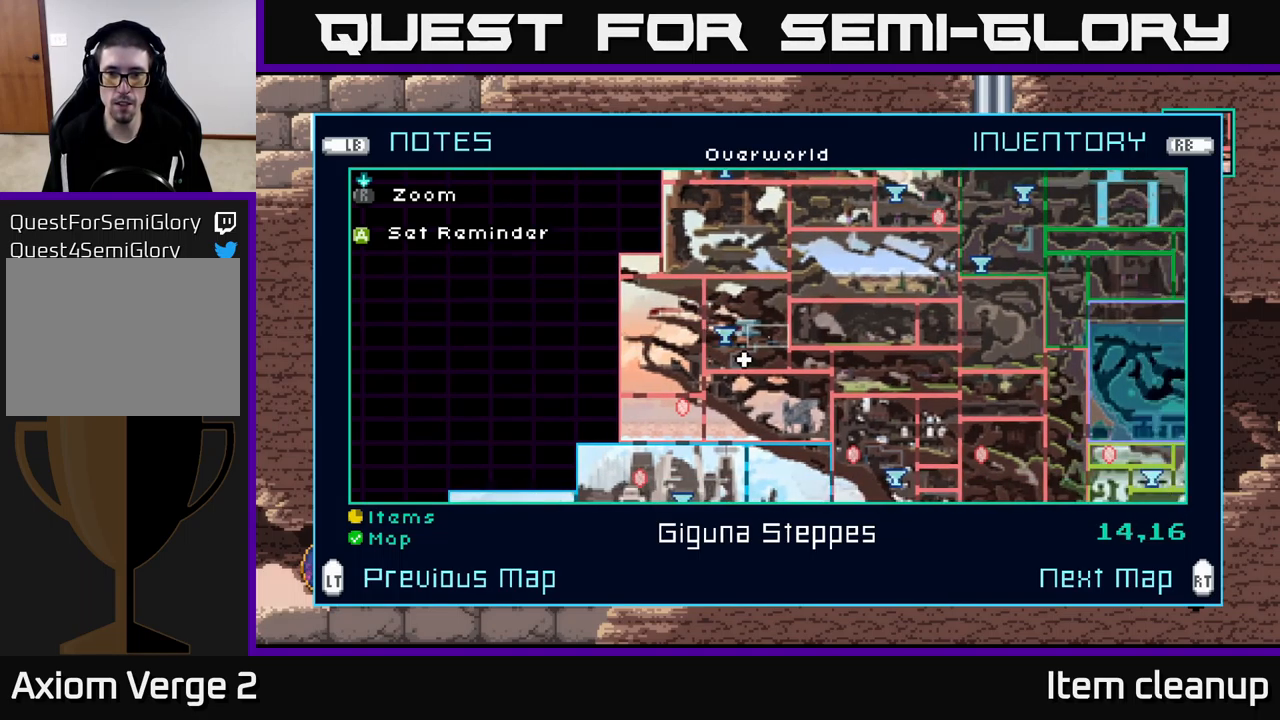
{"buttons": [], "left_stick": "down", "right_stick": "center", "events": [[17, "left_stick", "center"], [99, "left_stick", "right"], [283, "left_stick", "center"], [466, "left_stick", "down"]]}
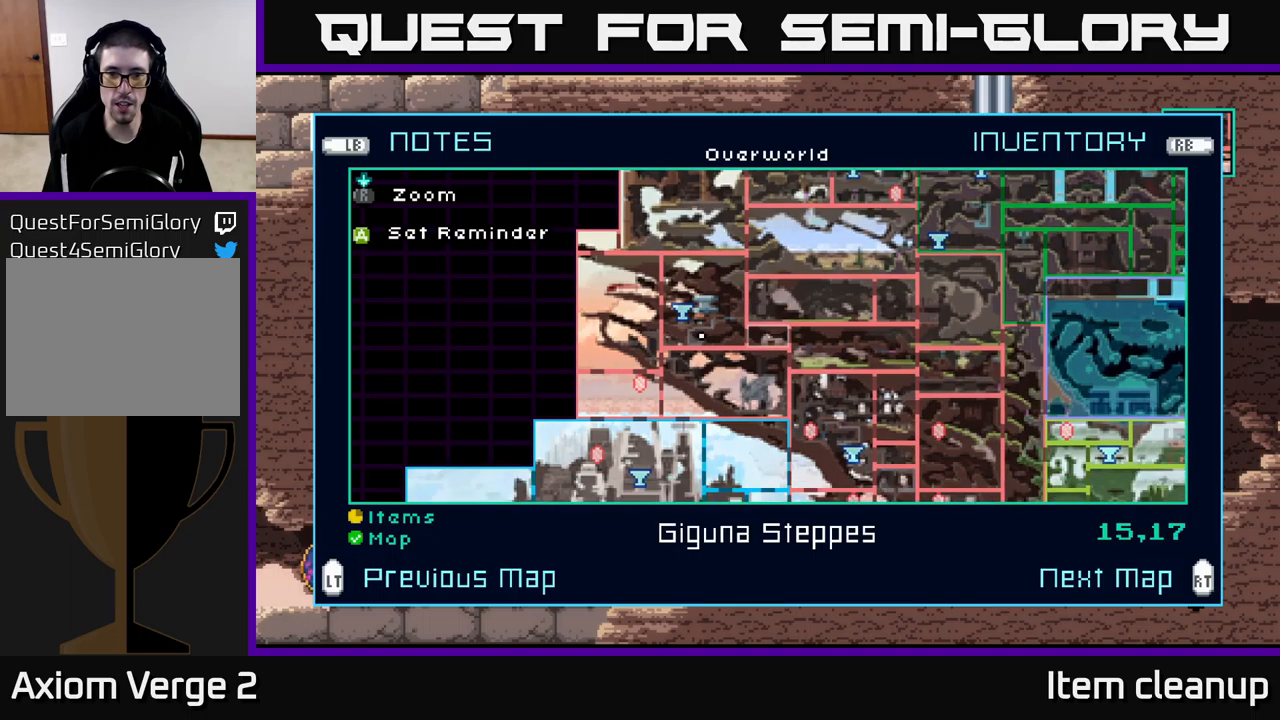
{"buttons": [], "left_stick": "down", "right_stick": "center", "events": [[133, "left_stick", "center"], [283, "left_stick", "right"], [367, "left_stick", "down"]]}
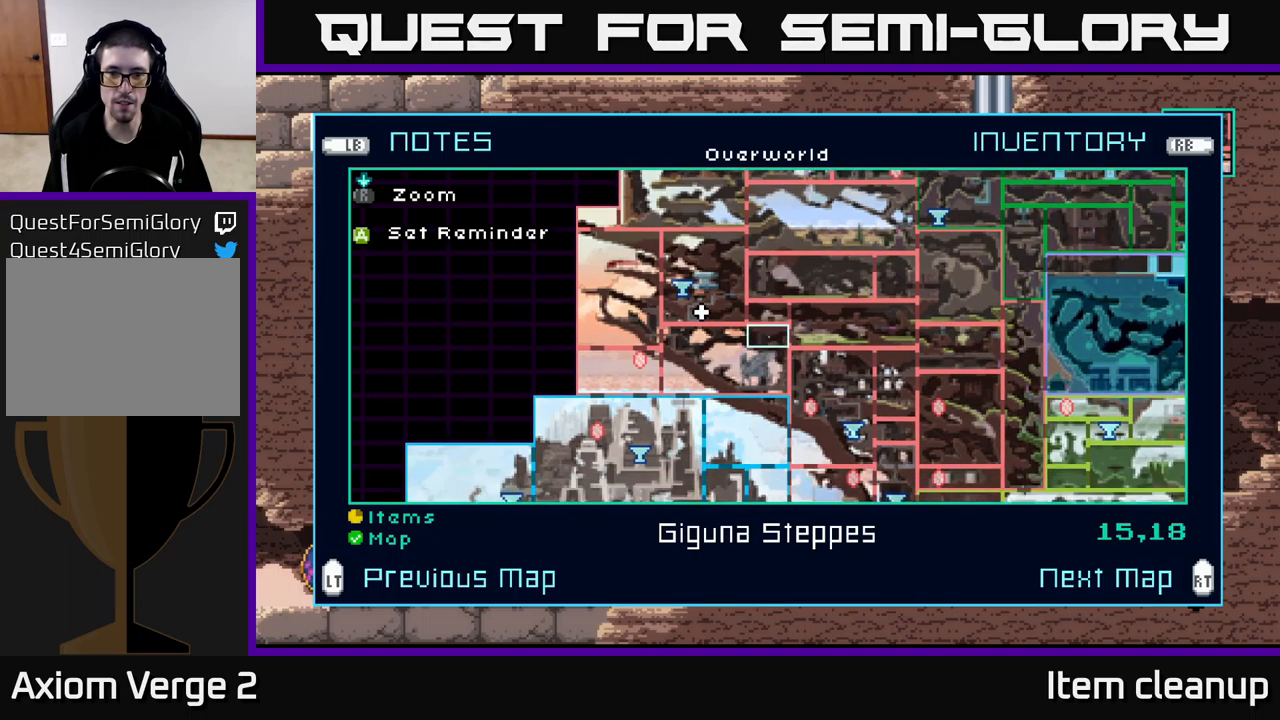
{"buttons": [], "left_stick": "down", "right_stick": "center", "events": [[50, "left_stick", "center"], [500, "left_stick", "down"]]}
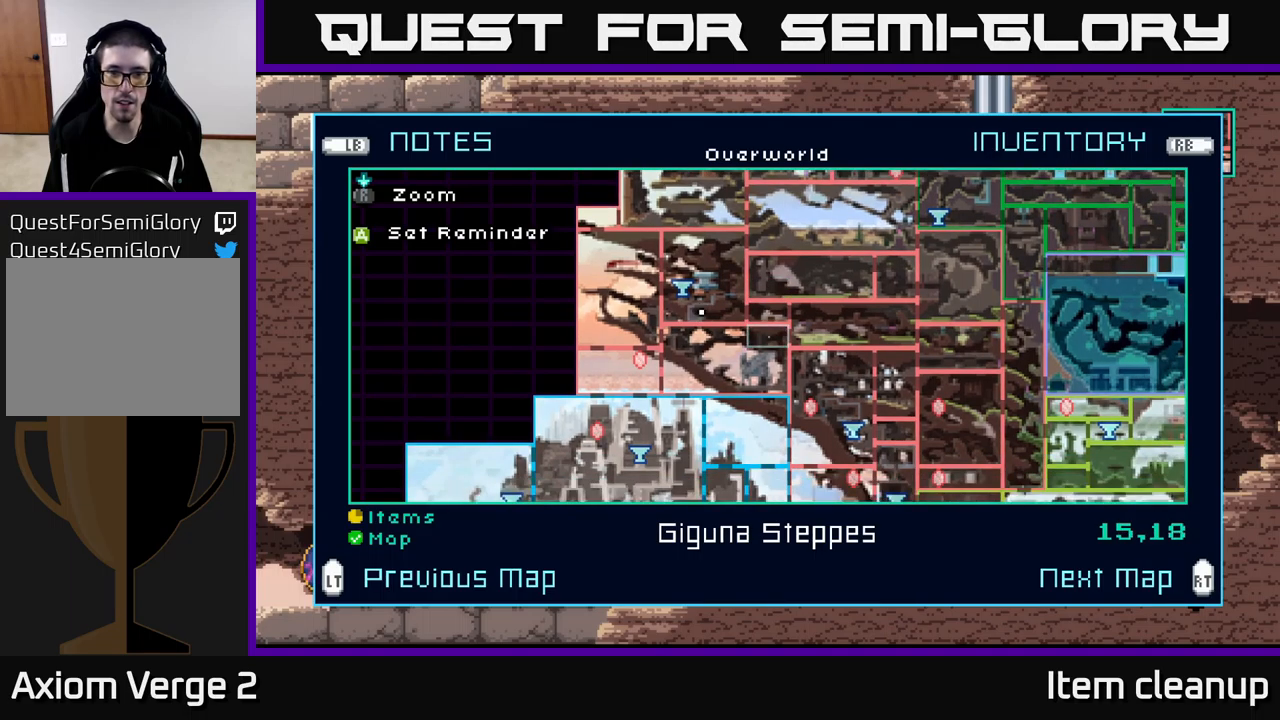
{"buttons": [], "left_stick": "center", "right_stick": "center", "events": [[233, "left_stick", "center"], [333, "left_stick", "left"], [483, "left_stick", "center"]]}
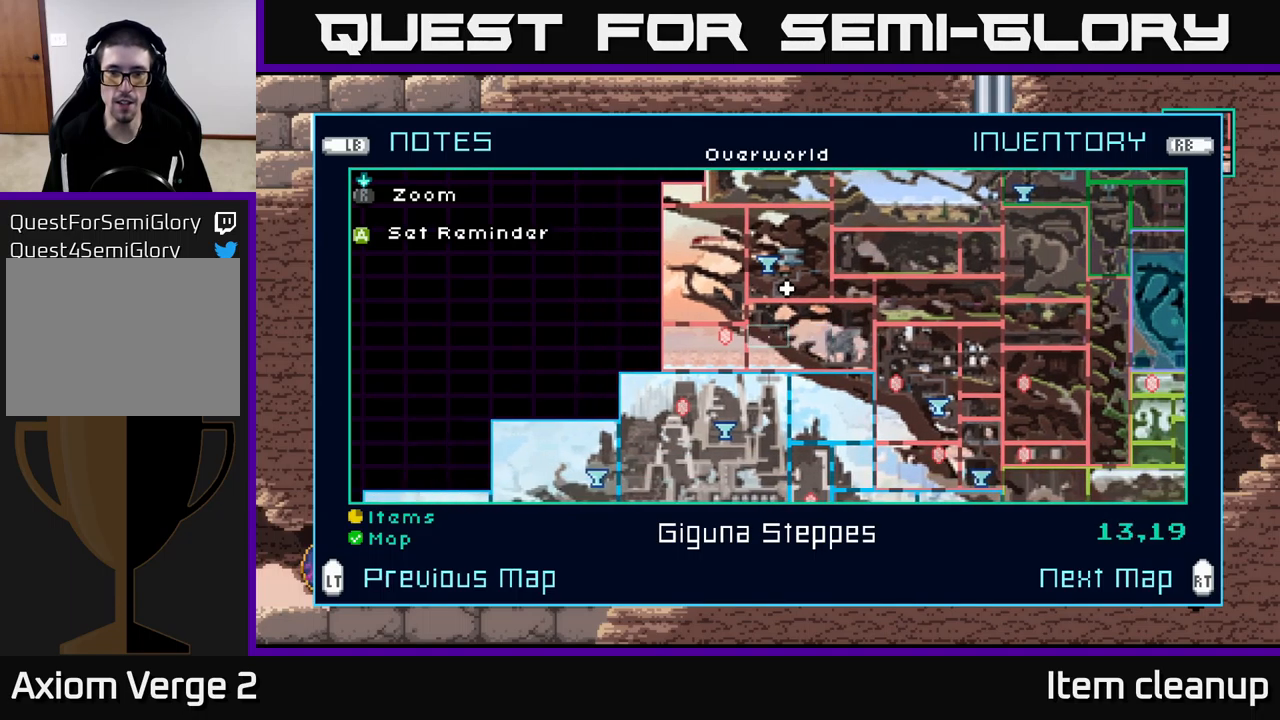
{"buttons": [], "left_stick": "right", "right_stick": "center", "events": [[350, "left_stick", "right"]]}
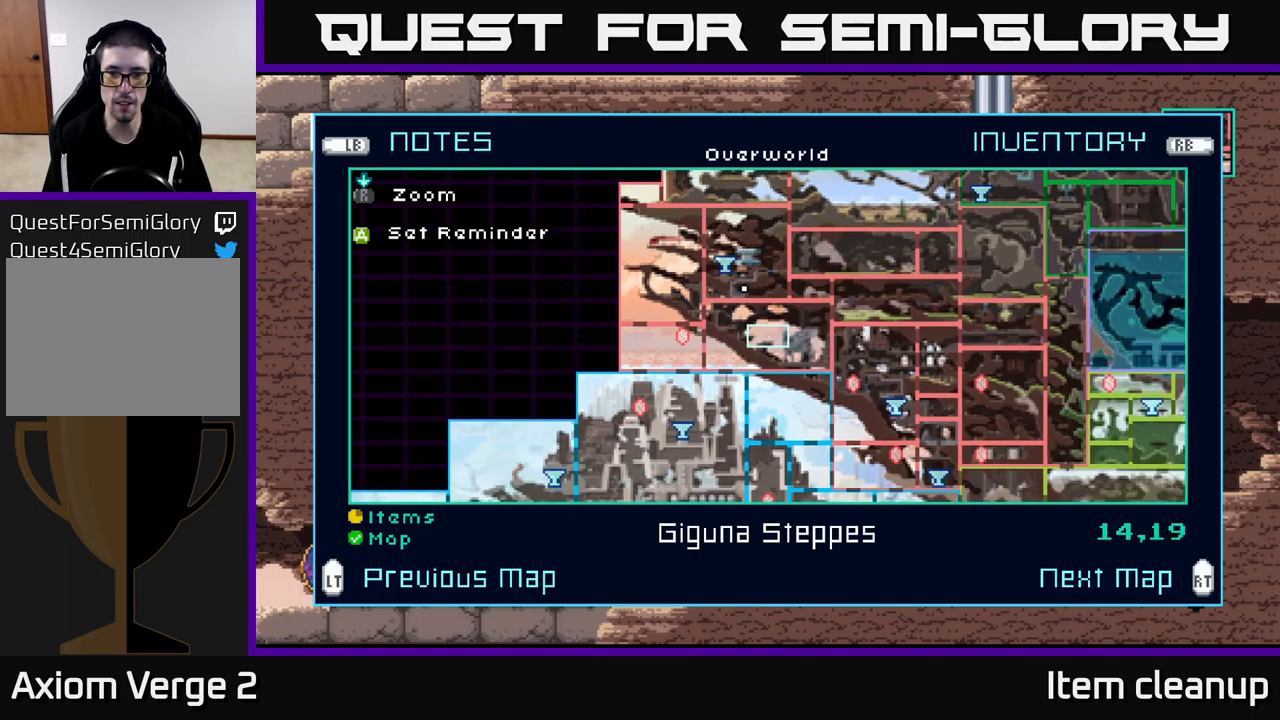
{"buttons": [], "left_stick": "center", "right_stick": "center", "events": [[17, "left_stick", "center"]]}
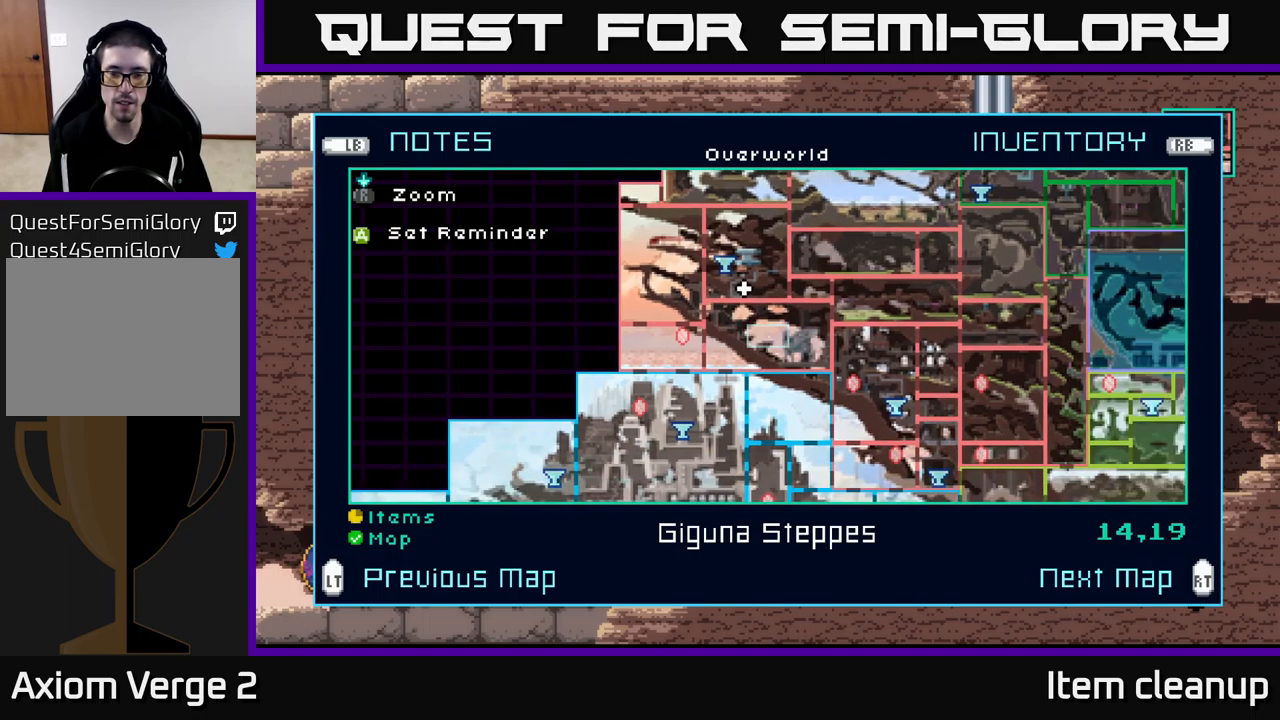
{"buttons": [], "left_stick": "center", "right_stick": "center", "events": []}
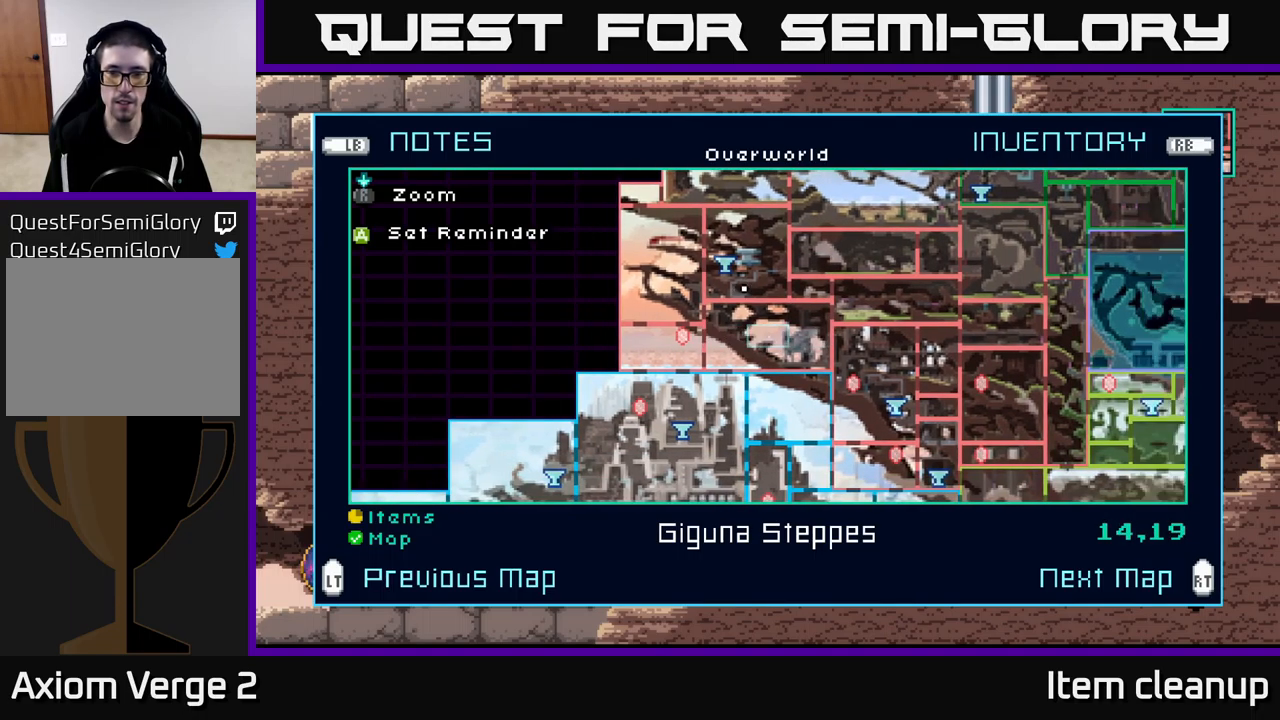
{"buttons": [], "left_stick": "center", "right_stick": "center", "events": []}
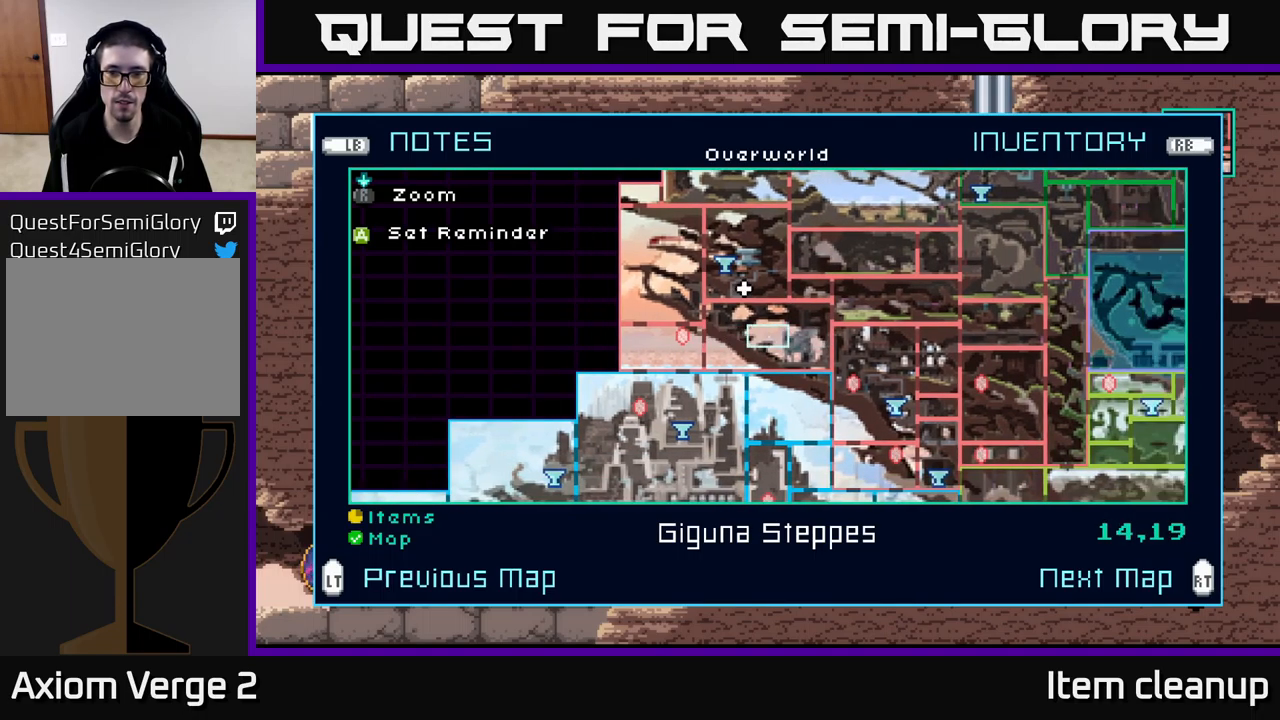
{"buttons": [], "left_stick": "center", "right_stick": "center", "events": []}
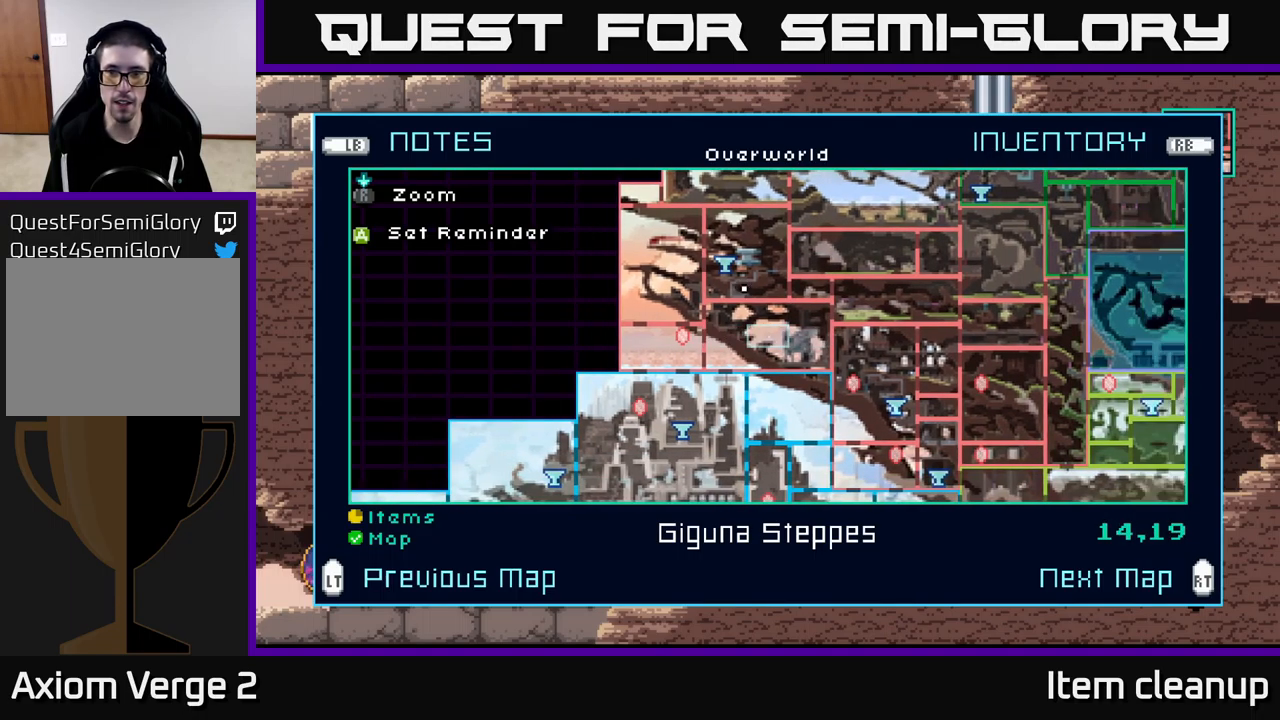
{"buttons": [], "left_stick": "center", "right_stick": "center", "events": []}
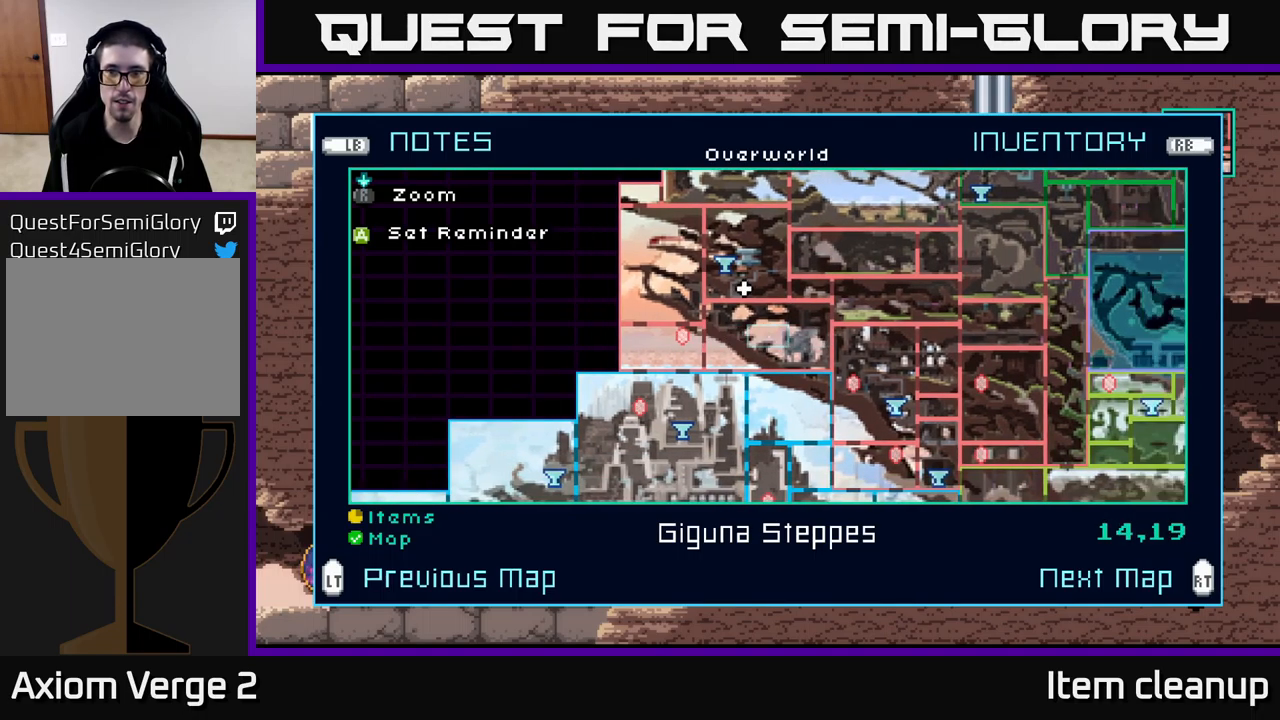
{"buttons": [], "left_stick": "center", "right_stick": "center", "events": []}
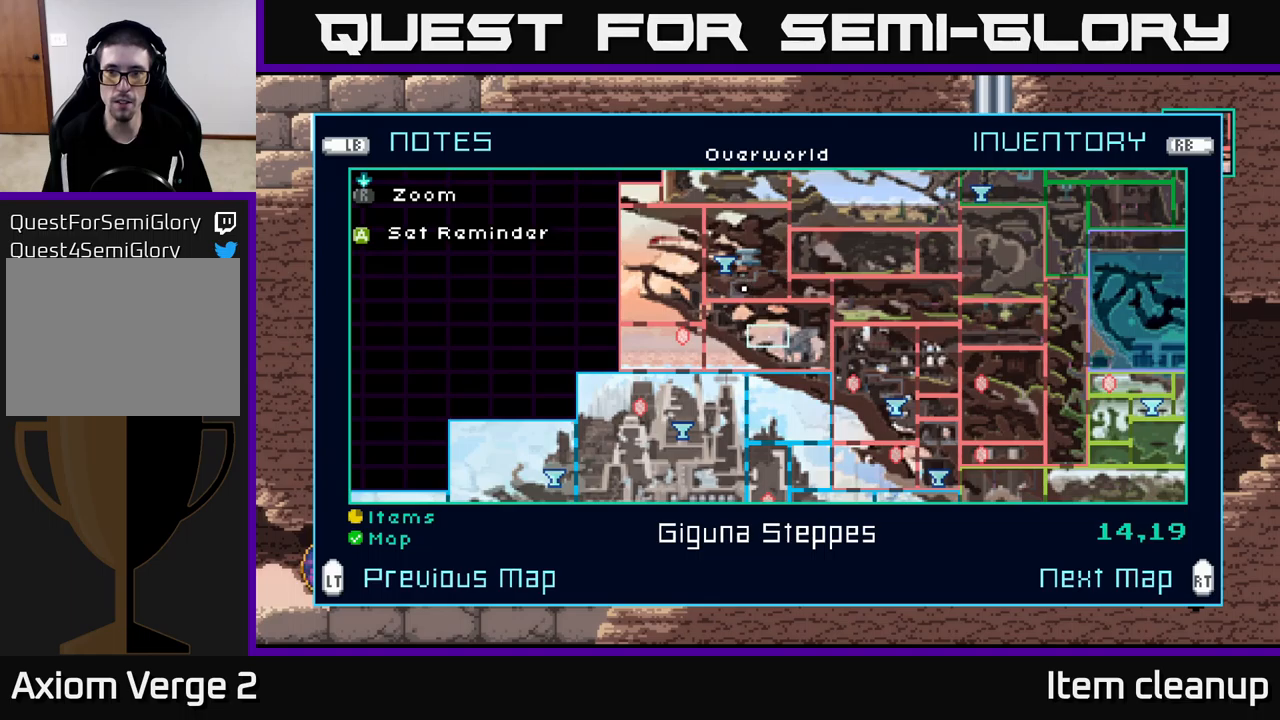
{"buttons": [], "left_stick": "center", "right_stick": "center", "events": []}
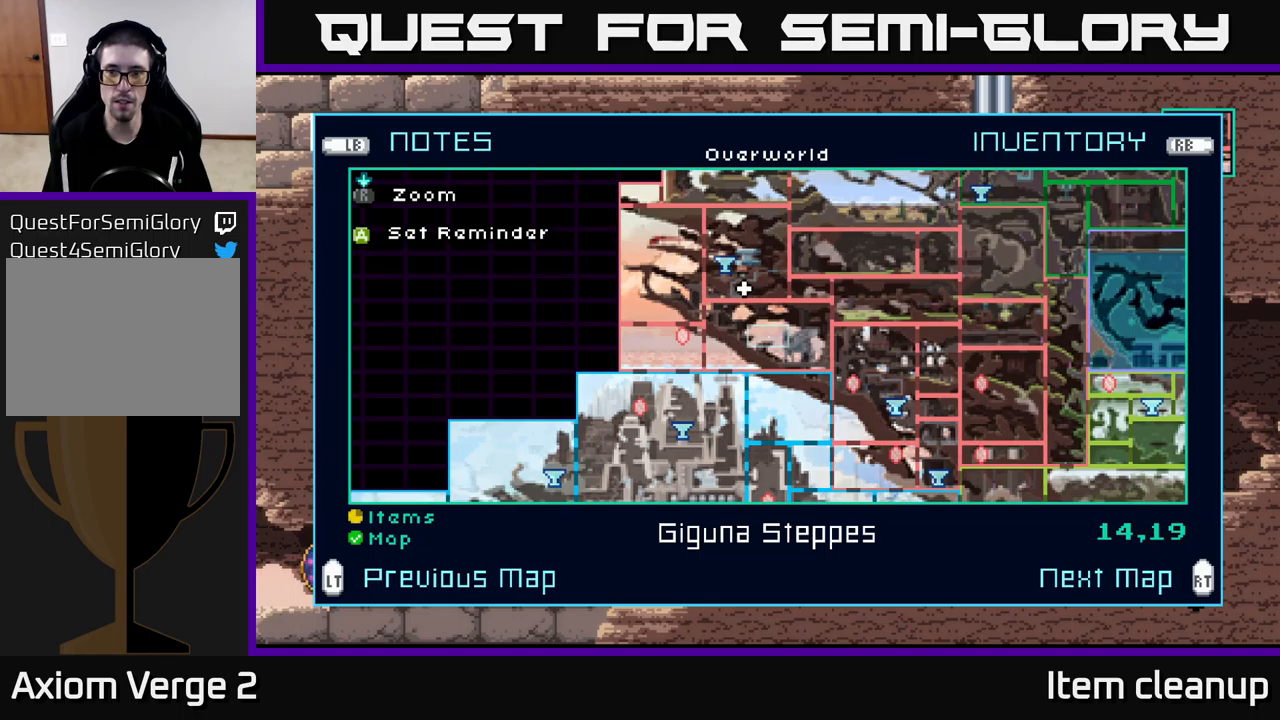
{"buttons": [], "left_stick": "center", "right_stick": "center", "events": []}
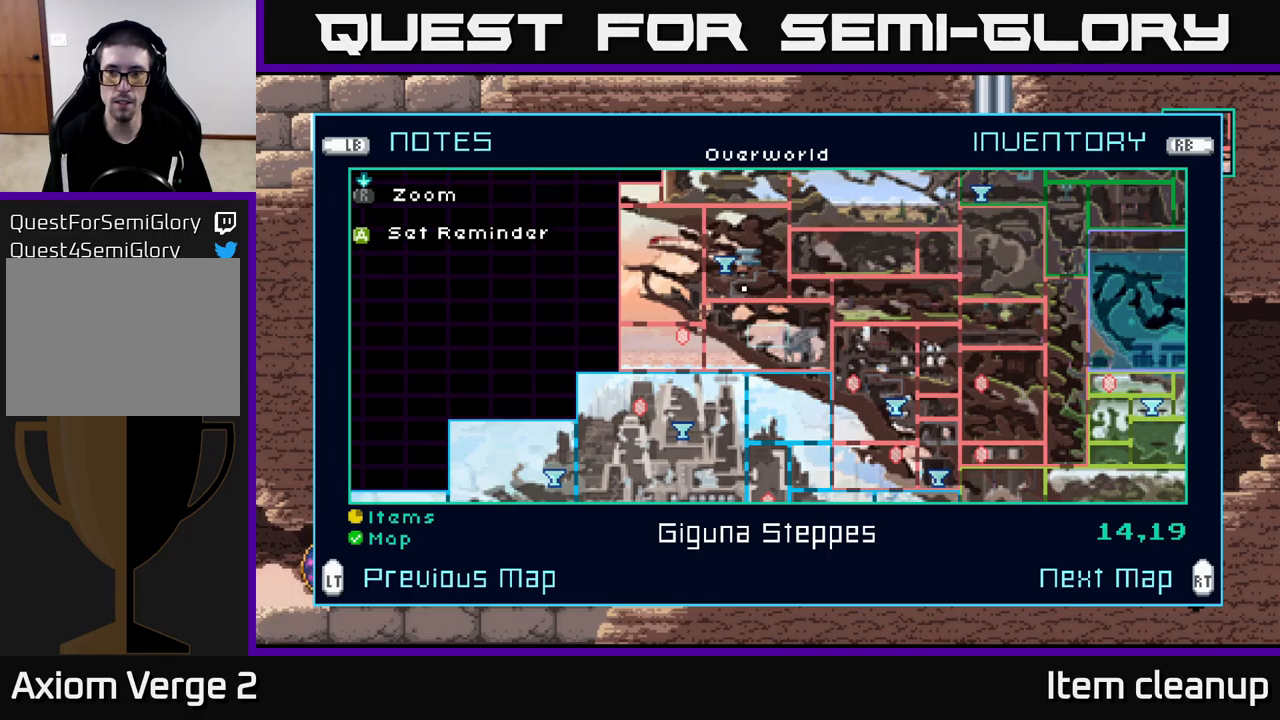
{"buttons": [], "left_stick": "center", "right_stick": "center", "events": []}
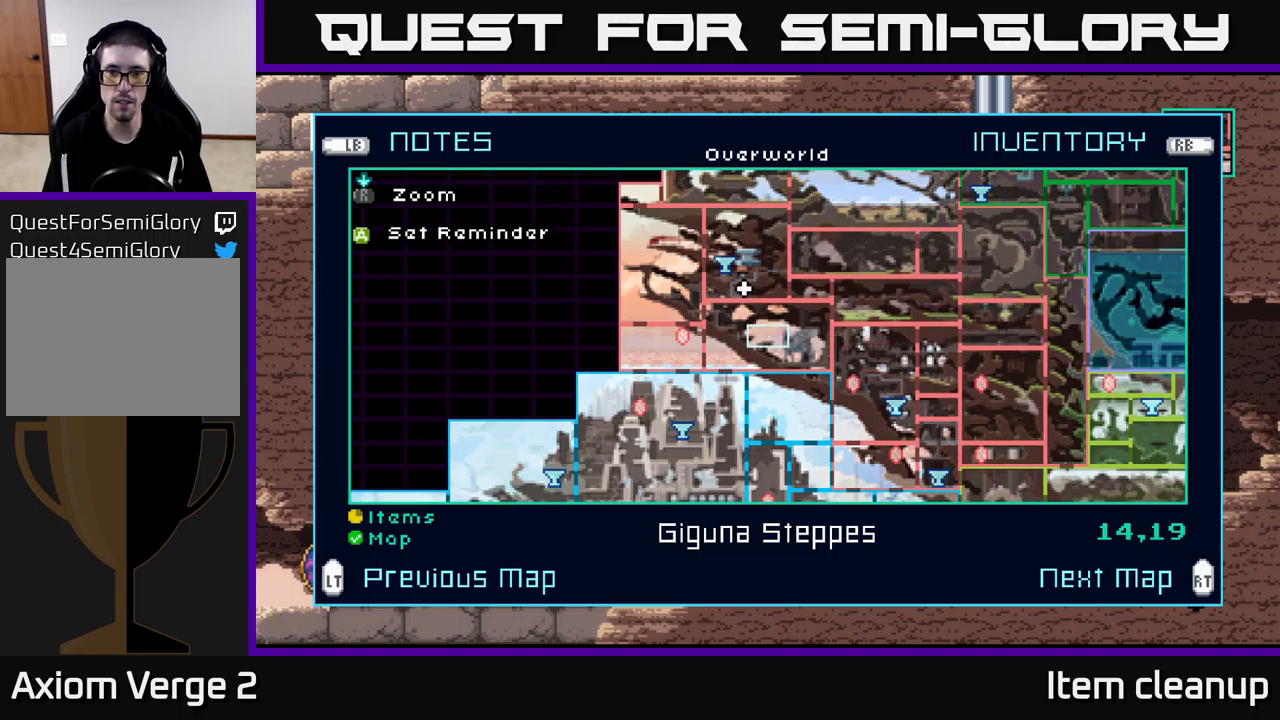
{"buttons": [], "left_stick": "center", "right_stick": "center", "events": [[250, "left_stick", "up"], [384, "left_stick", "center"]]}
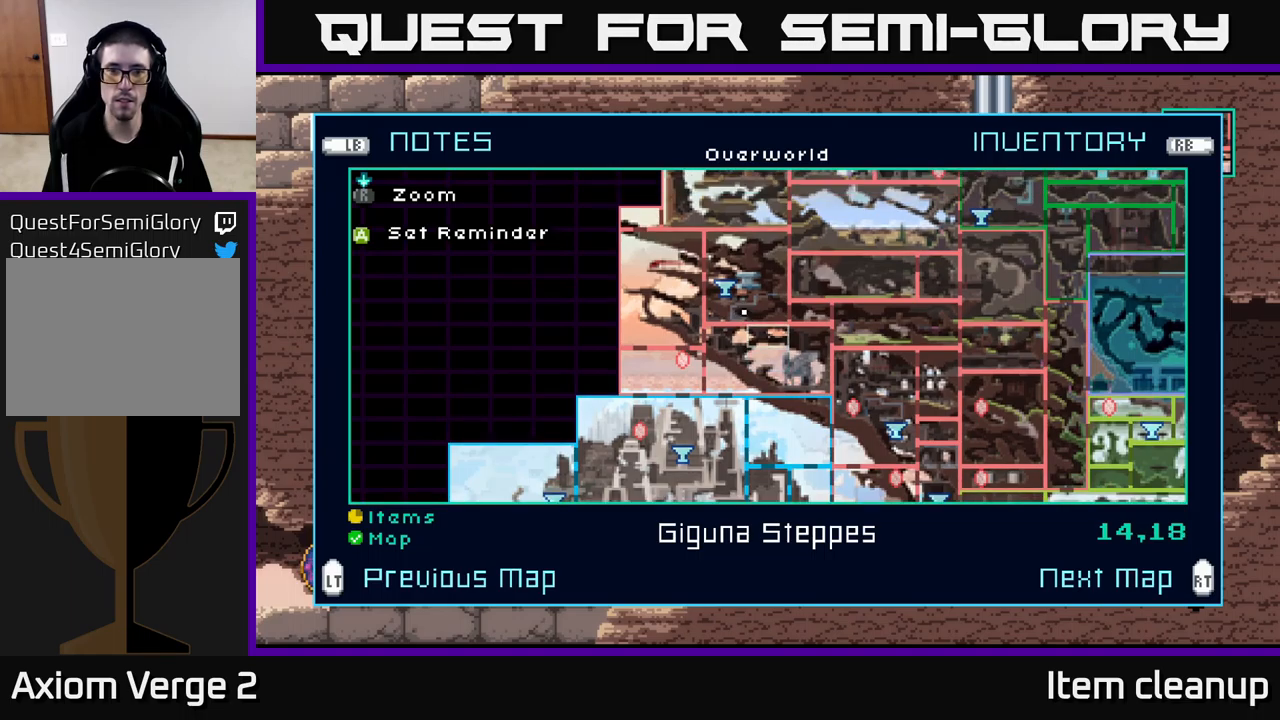
{"buttons": [], "left_stick": "center", "right_stick": "center", "events": [[400, "SELECT", "down"], [484, "SELECT", "up"]]}
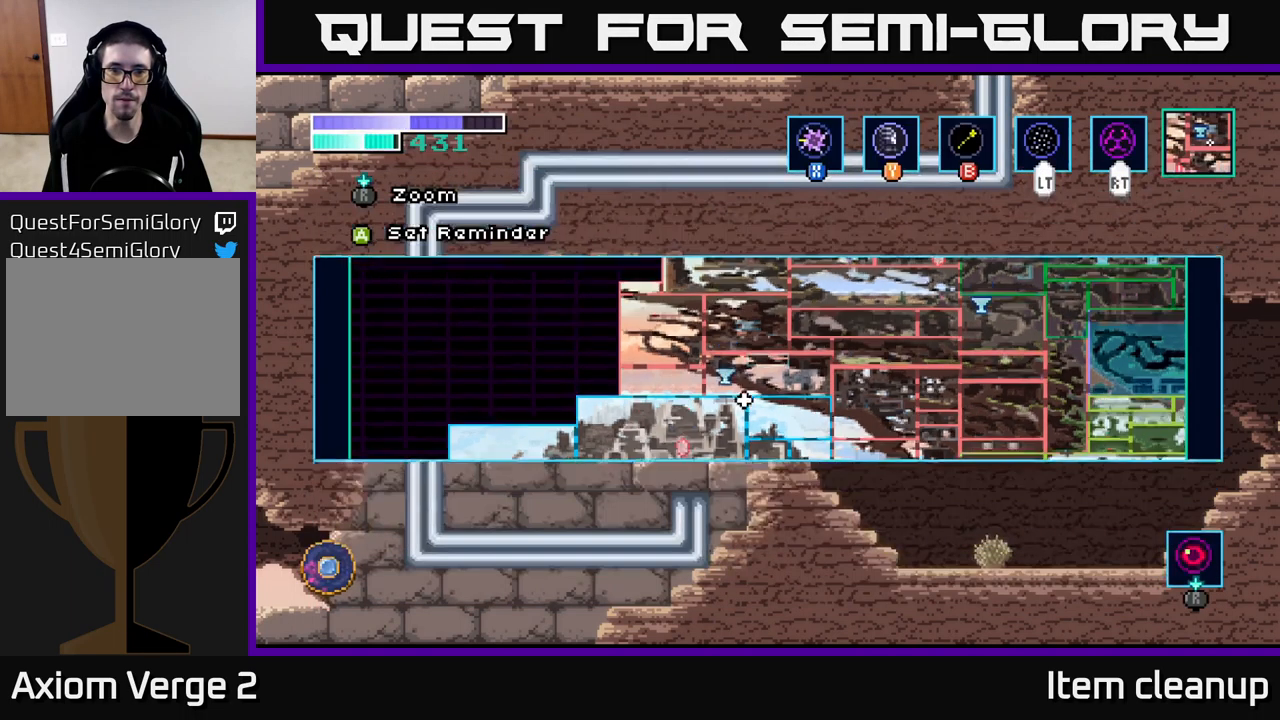
{"buttons": [], "left_stick": "right", "right_stick": "center", "events": [[100, "left_stick", "left"], [234, "A", "down"], [434, "left_stick", "up"], [484, "left_stick", "right"], [500, "A", "up"]]}
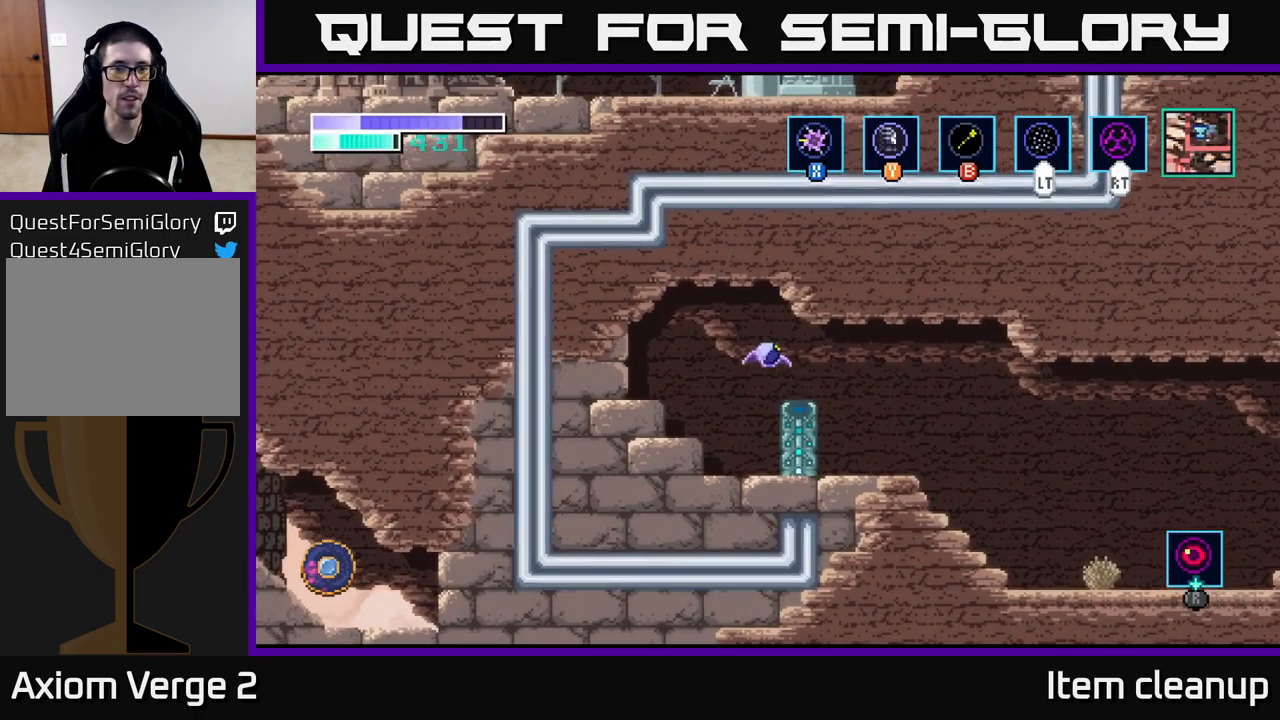
{"buttons": [], "left_stick": "right", "right_stick": "center", "events": []}
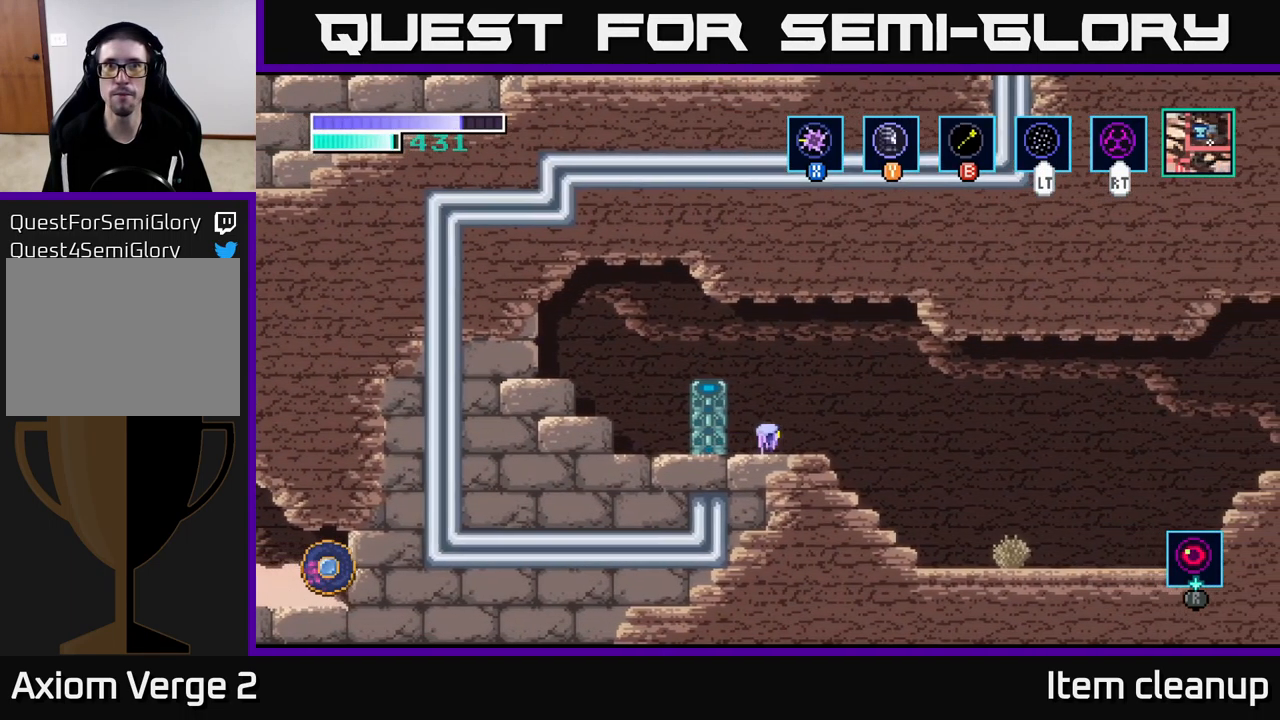
{"buttons": [], "left_stick": "right", "right_stick": "center", "events": [[100, "A", "down"], [200, "A", "up"]]}
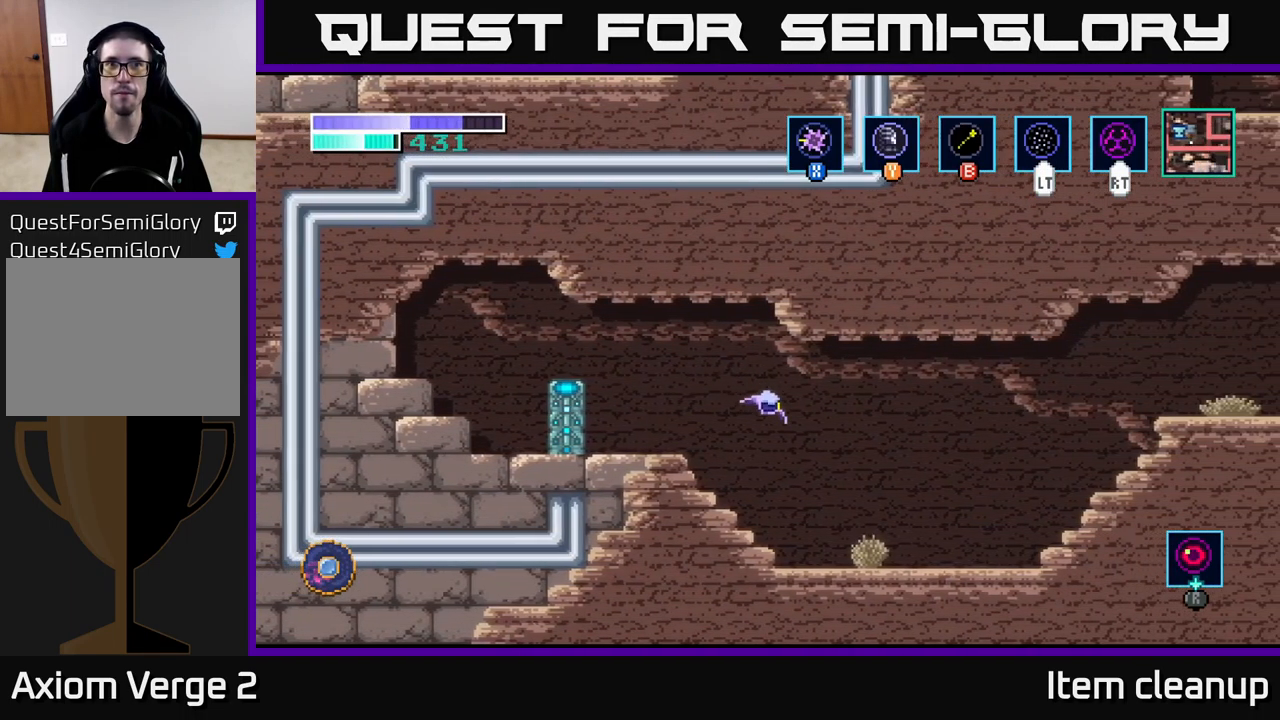
{"buttons": ["A"], "left_stick": "right", "right_stick": "center", "events": [[34, "A", "down"]]}
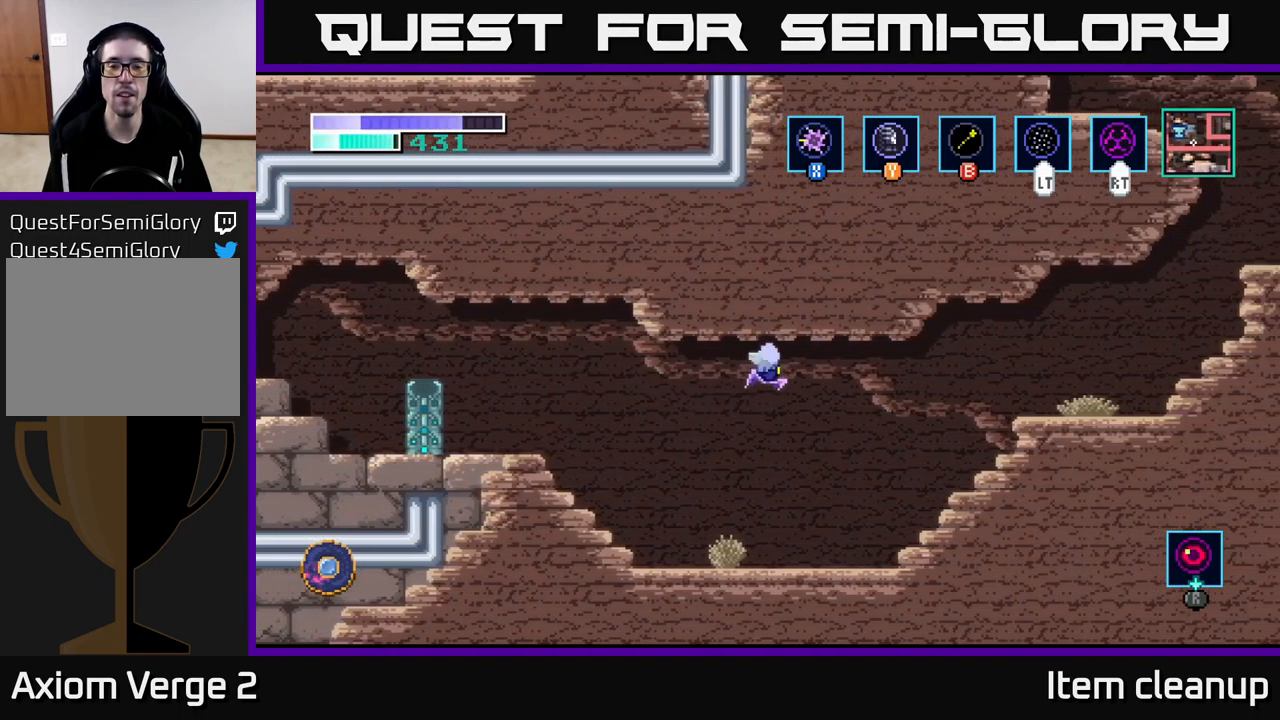
{"buttons": ["A"], "left_stick": "right", "right_stick": "center", "events": []}
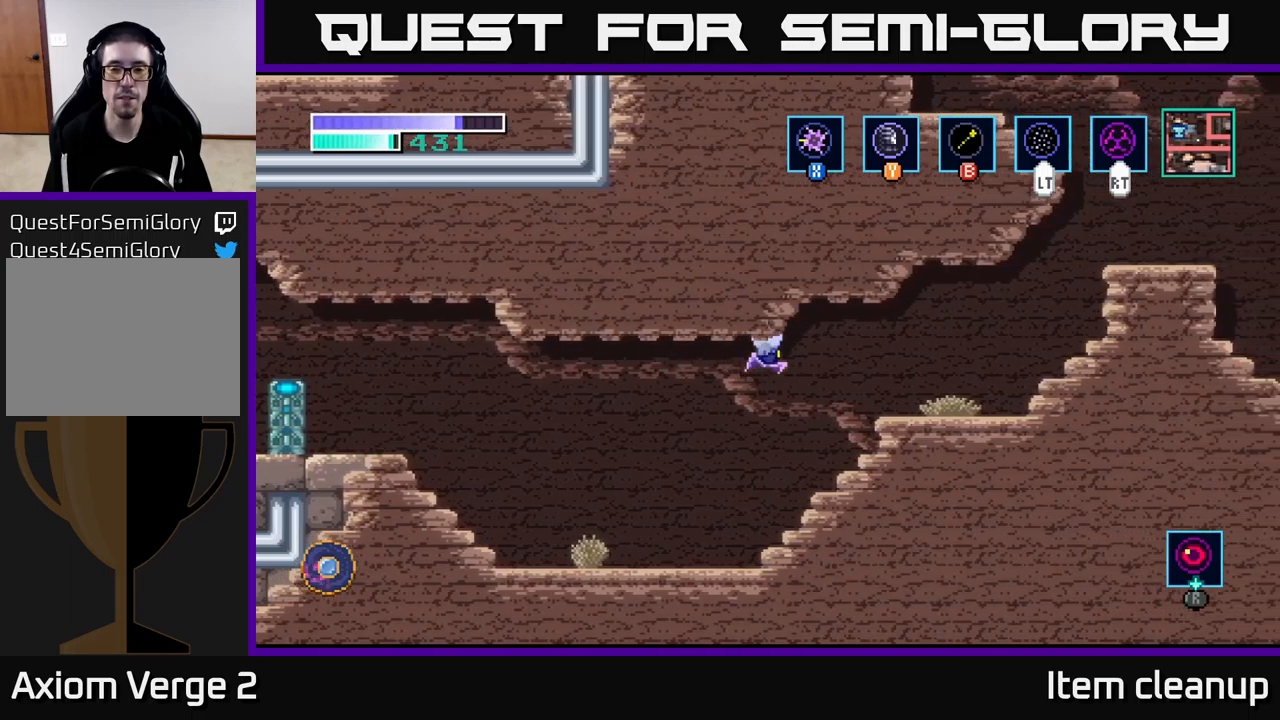
{"buttons": [], "left_stick": "right", "right_stick": "center", "events": [[100, "A", "up"]]}